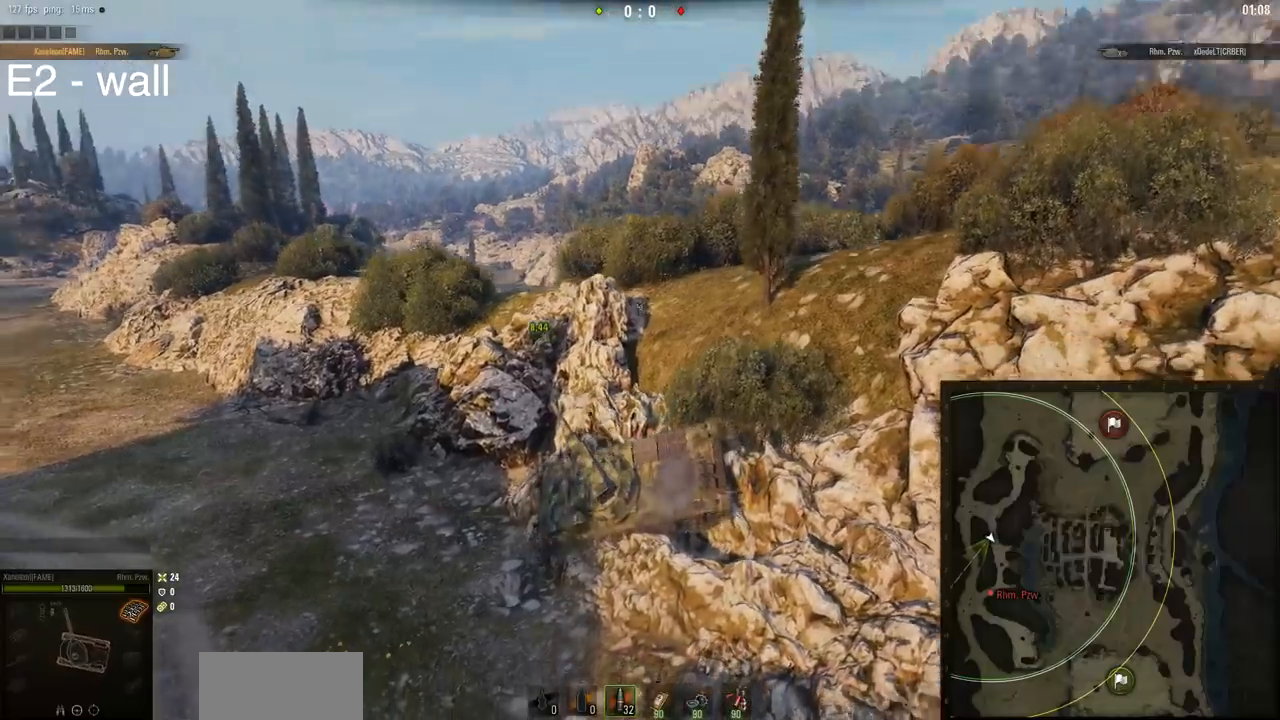
Gameplay with keyboard and mouse; each line is a JSON object with the keys and mouse buttons held at the frame after it. "events" lists presses ("down") and releases ("up") of "a", "d", "s", "w", "mouse_left" and "mouse_right" between this image and that frame as [ms after this image, input, new state], when the widget could be followed in between. "mouse_left", "mouse_right" = the "left", "right" buttons of the "mouse" list. No other keys are recorded. Mouse movement is not recorded. Not read: mouse_wheel.
{"keys": ["d", "w"], "mouse": [], "events": [[216, "a", "up"], [233, "d", "down"]]}
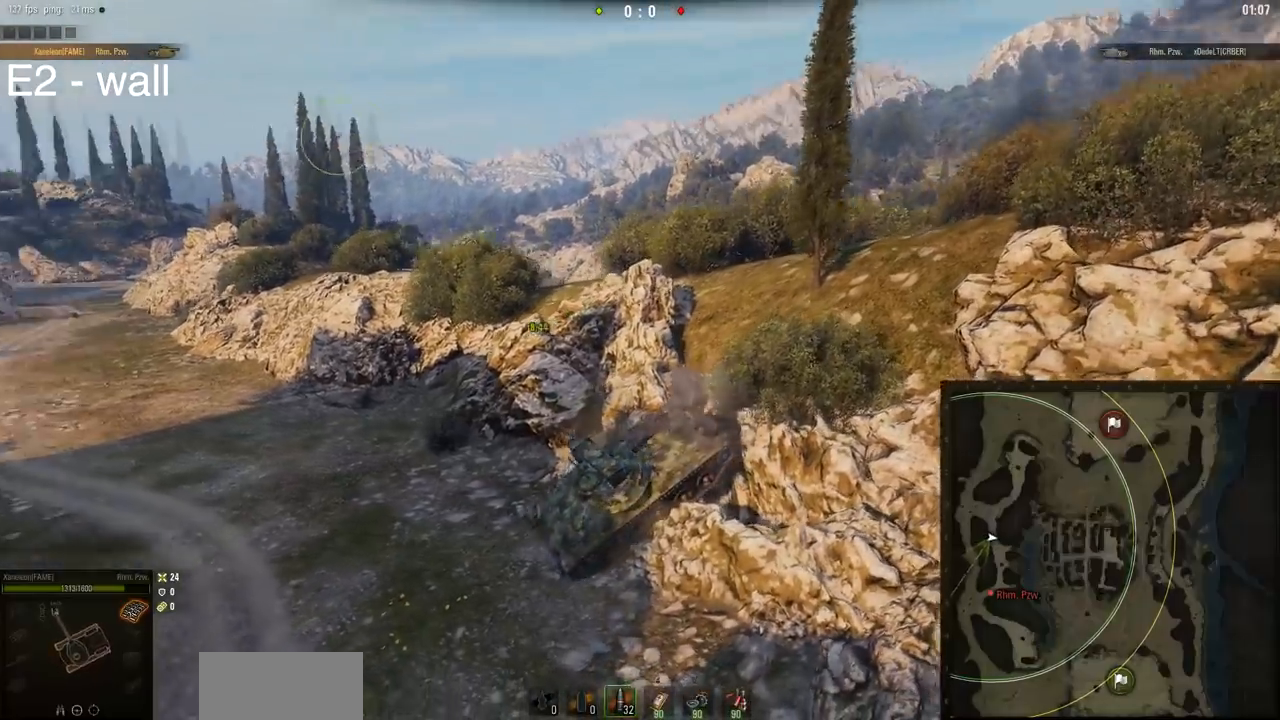
{"keys": ["d"], "mouse": [], "events": [[384, "w", "up"]]}
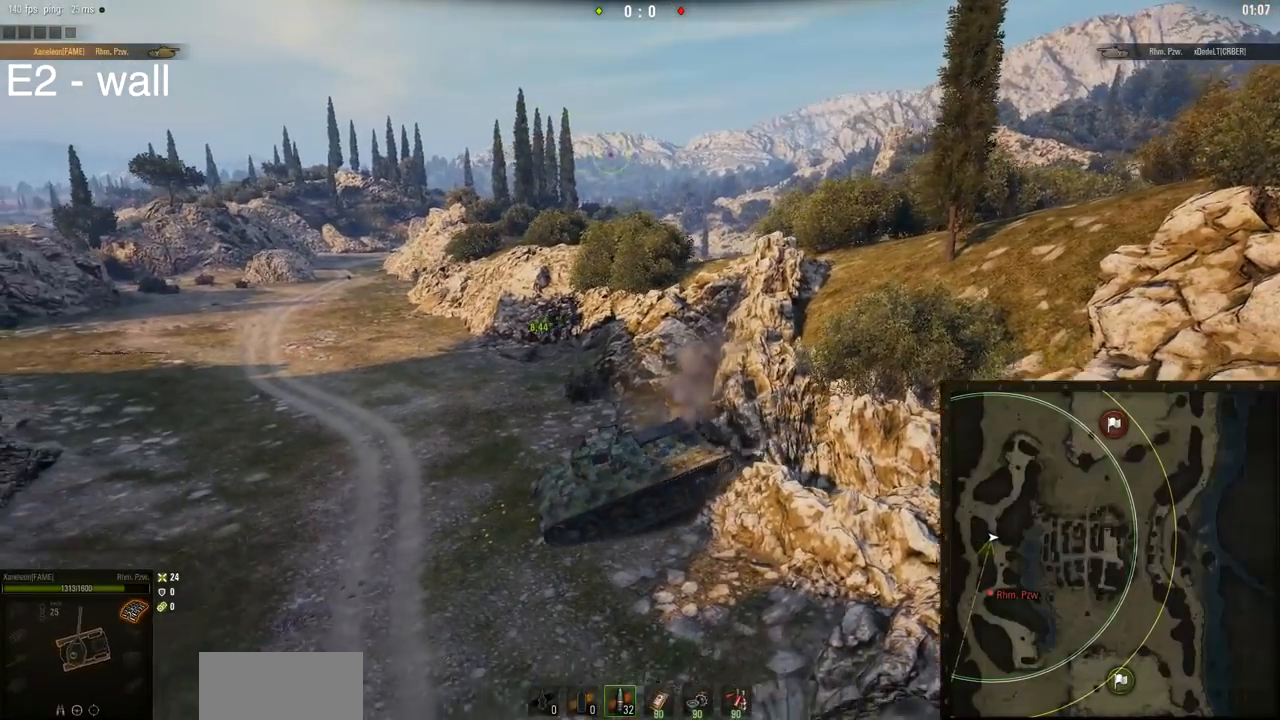
{"keys": ["a", "w"], "mouse": ["right"], "events": [[233, "w", "down"], [500, "a", "down"], [500, "d", "up"], [500, "mouse_right", "down"]]}
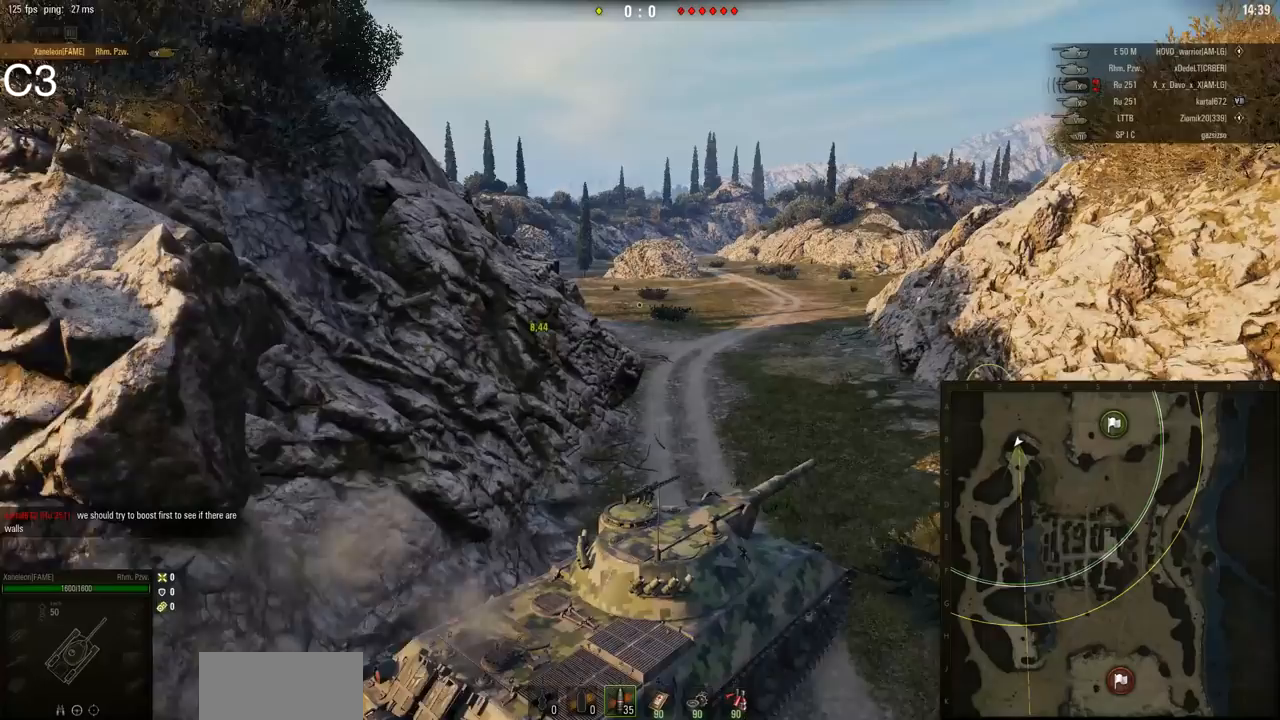
{"keys": ["a", "w"], "mouse": ["right"], "events": []}
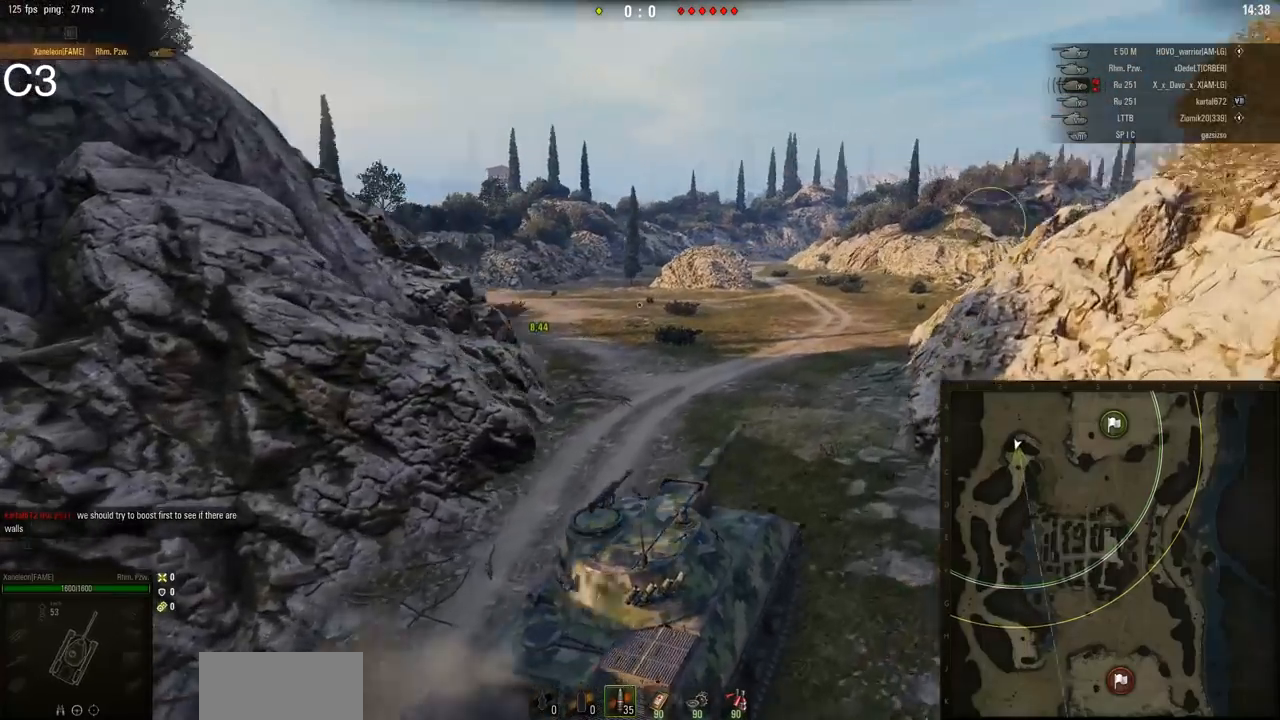
{"keys": ["d", "w"], "mouse": ["right"], "events": [[16, "a", "up"], [383, "d", "down"]]}
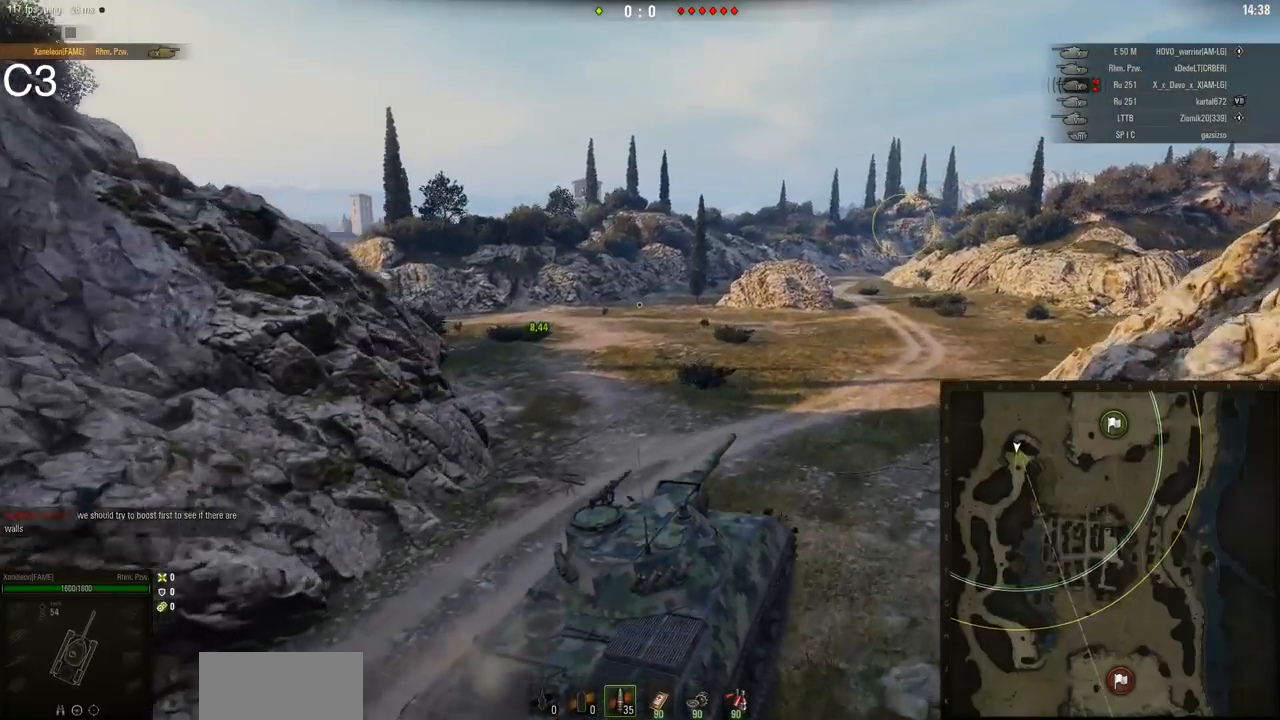
{"keys": ["d", "w"], "mouse": ["right"], "events": []}
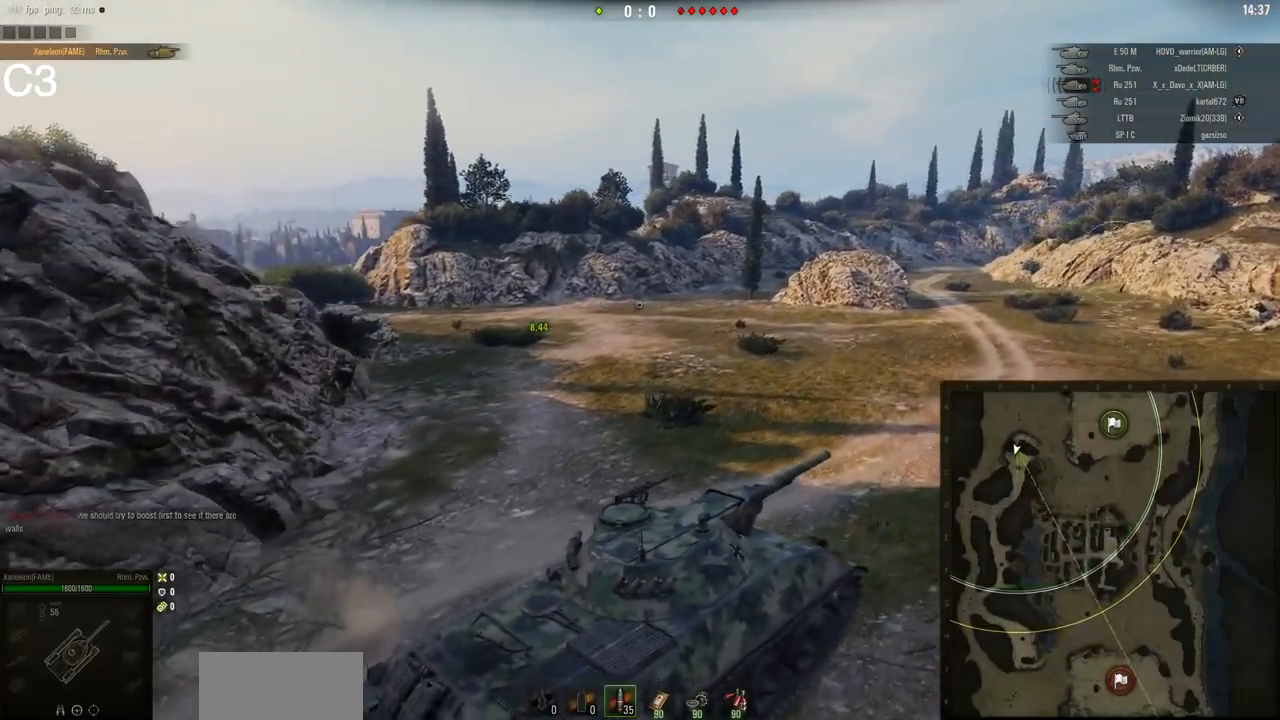
{"keys": ["a", "w"], "mouse": ["right"], "events": [[33, "a", "down"], [33, "d", "up"]]}
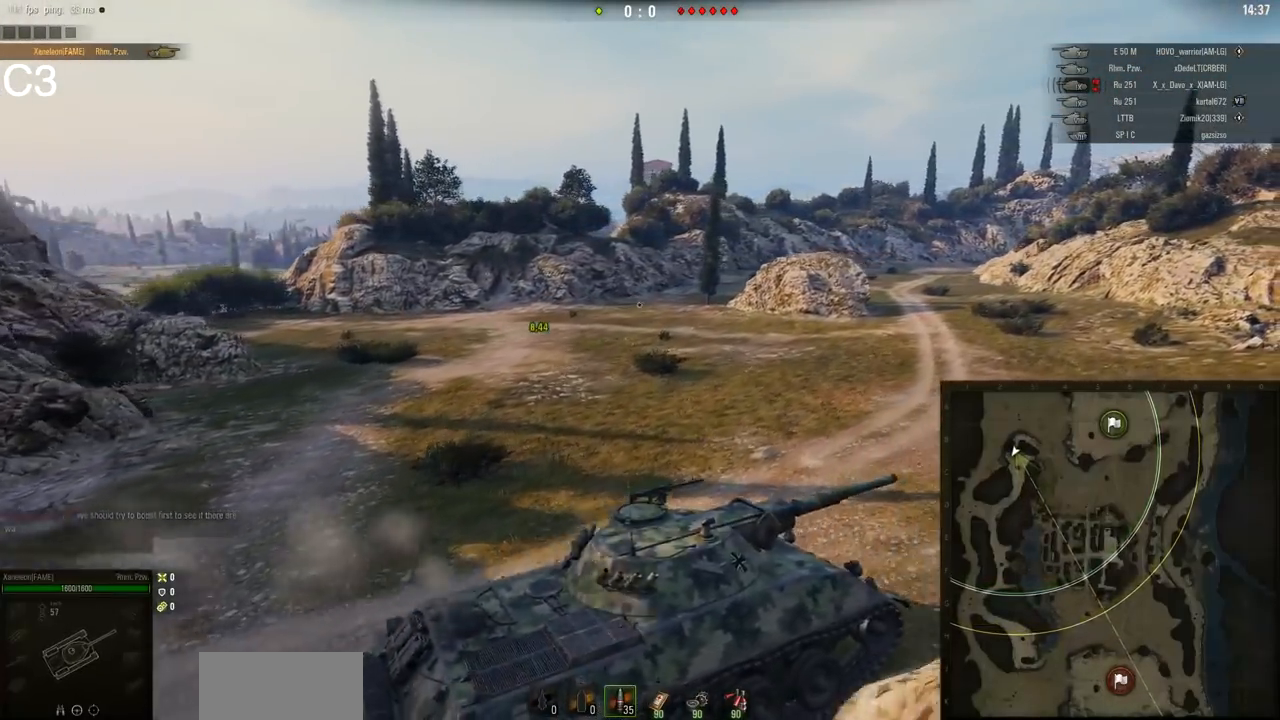
{"keys": ["a", "w"], "mouse": ["right"], "events": []}
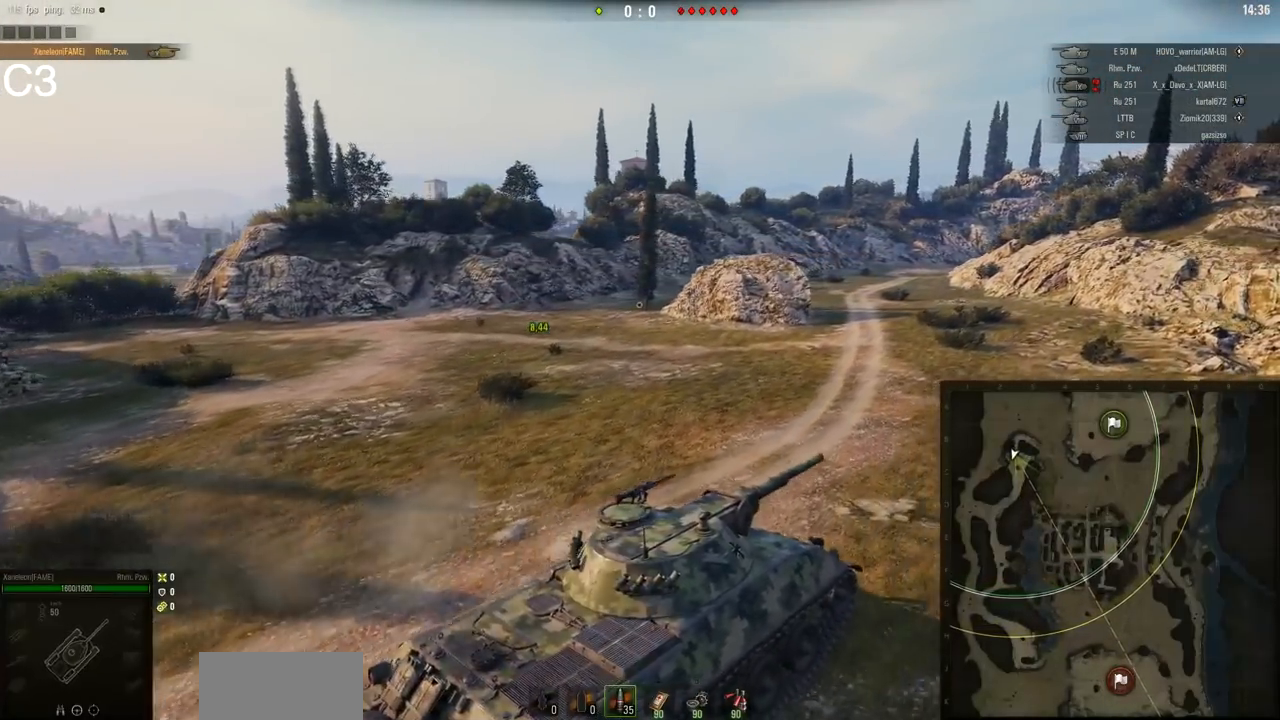
{"keys": ["a", "w"], "mouse": ["right"], "events": []}
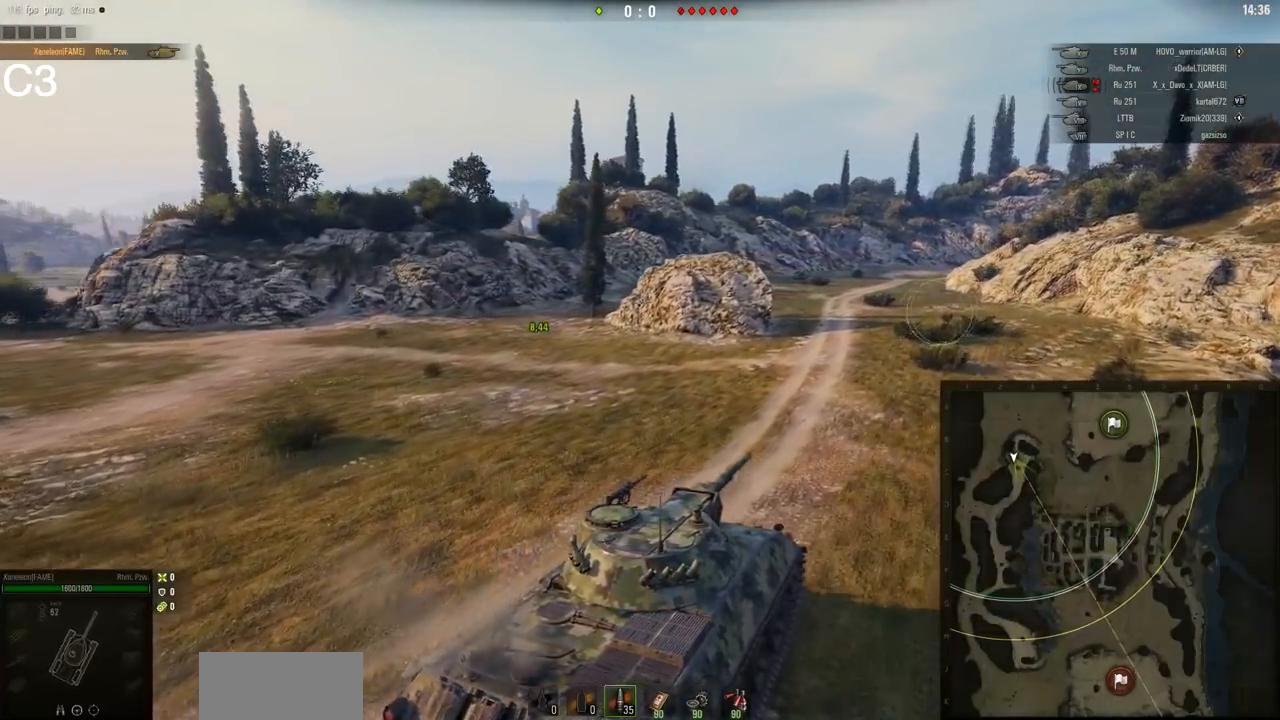
{"keys": ["a", "w"], "mouse": ["right"], "events": [[134, "w", "up"], [468, "w", "down"]]}
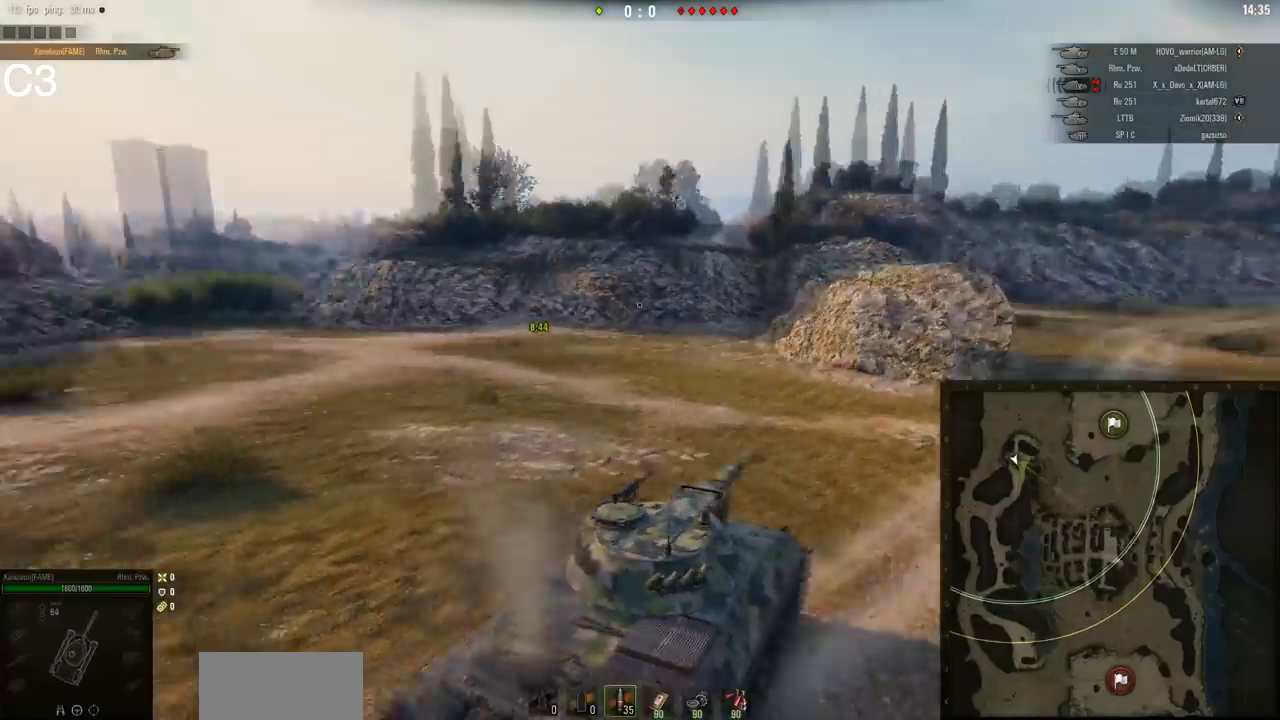
{"keys": ["a", "w"], "mouse": ["right"], "events": []}
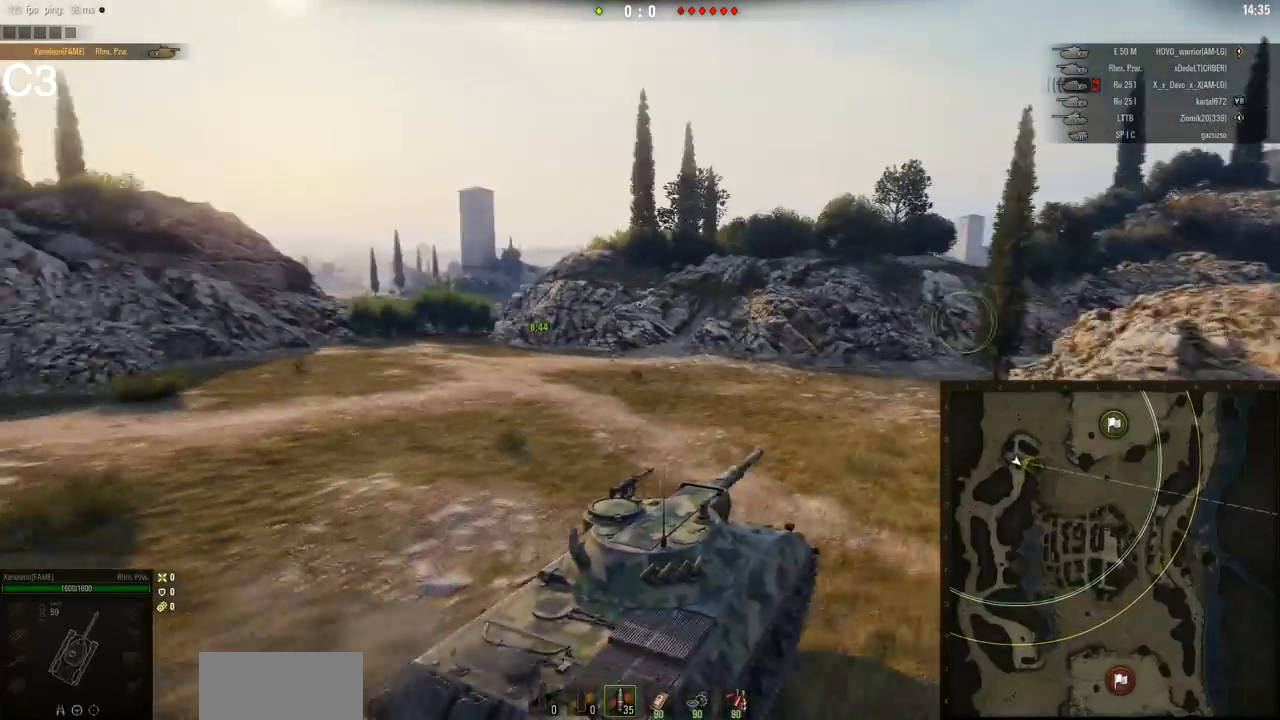
{"keys": ["w"], "mouse": ["right"], "events": [[367, "a", "up"]]}
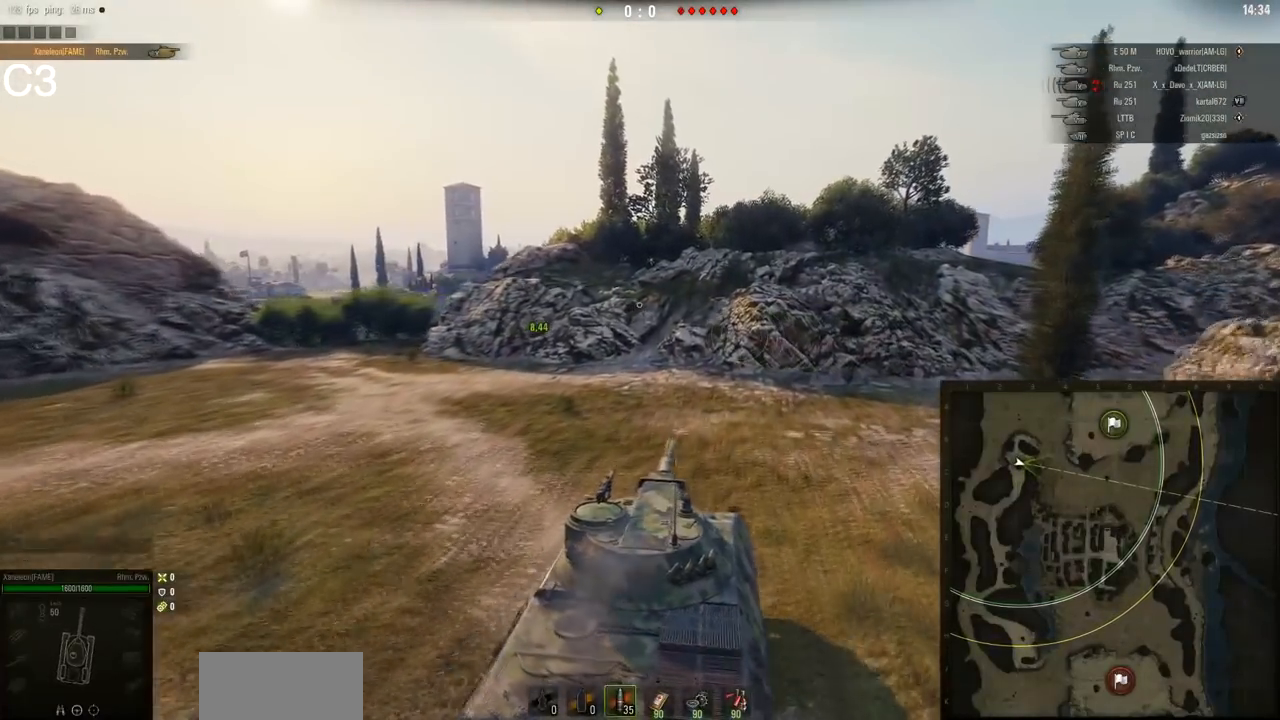
{"keys": ["w"], "mouse": ["right"], "events": []}
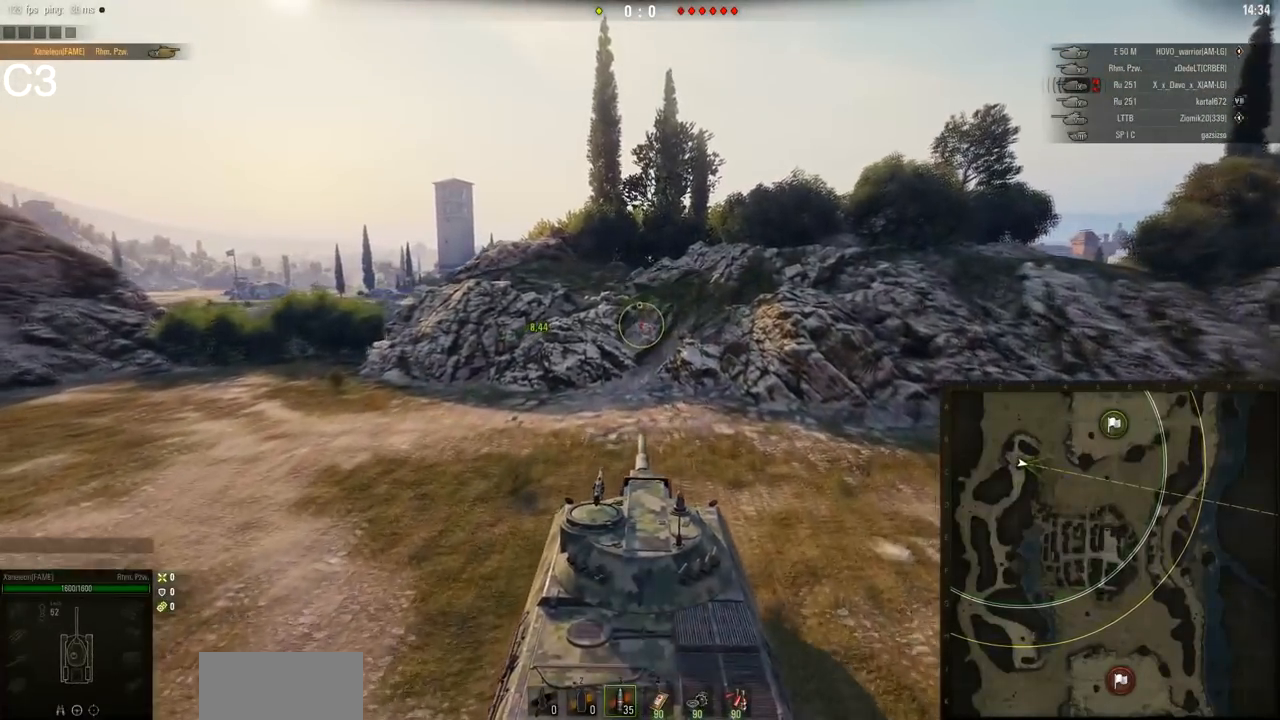
{"keys": ["w"], "mouse": ["right"], "events": []}
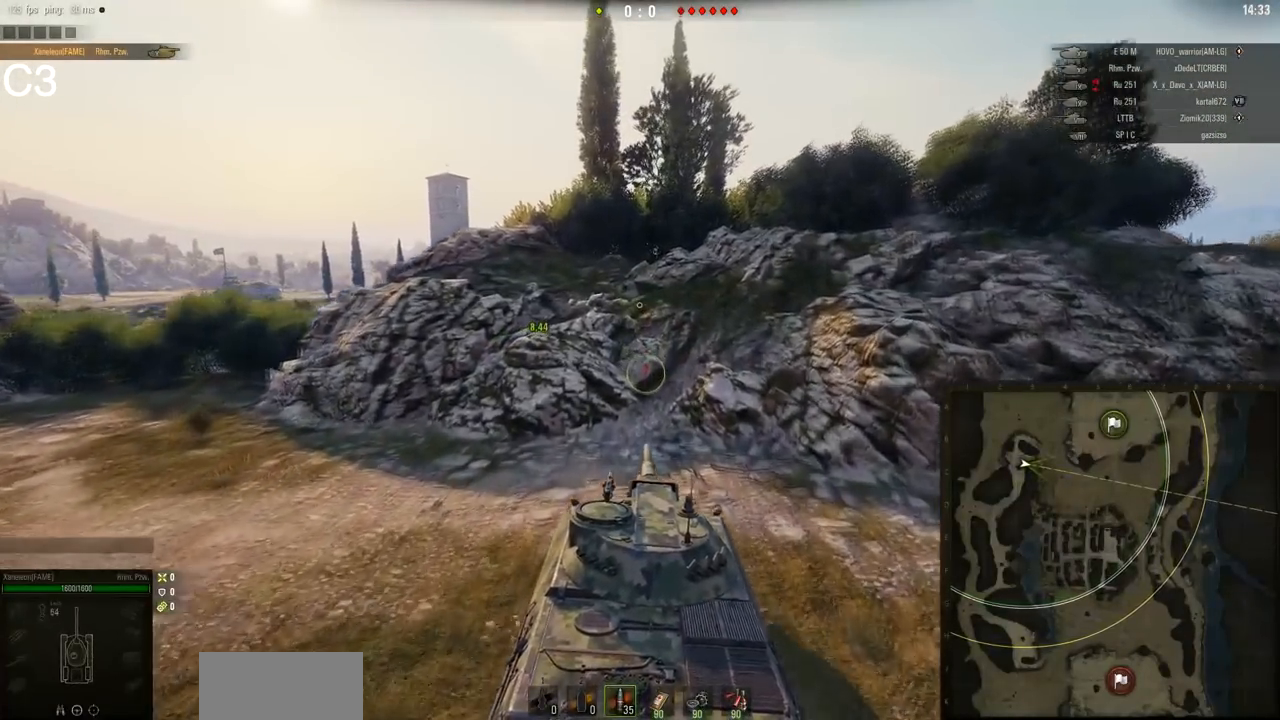
{"keys": ["a", "w"], "mouse": ["right"], "events": [[83, "a", "down"]]}
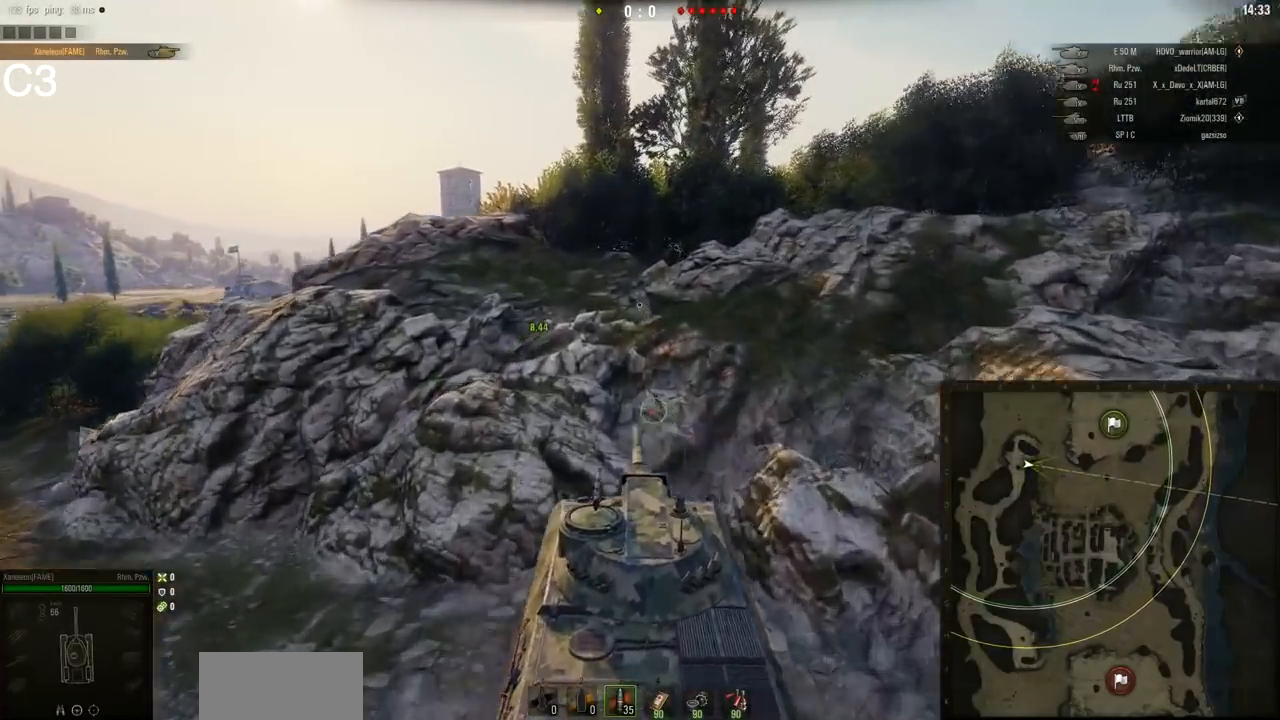
{"keys": ["a", "w"], "mouse": ["right"], "events": []}
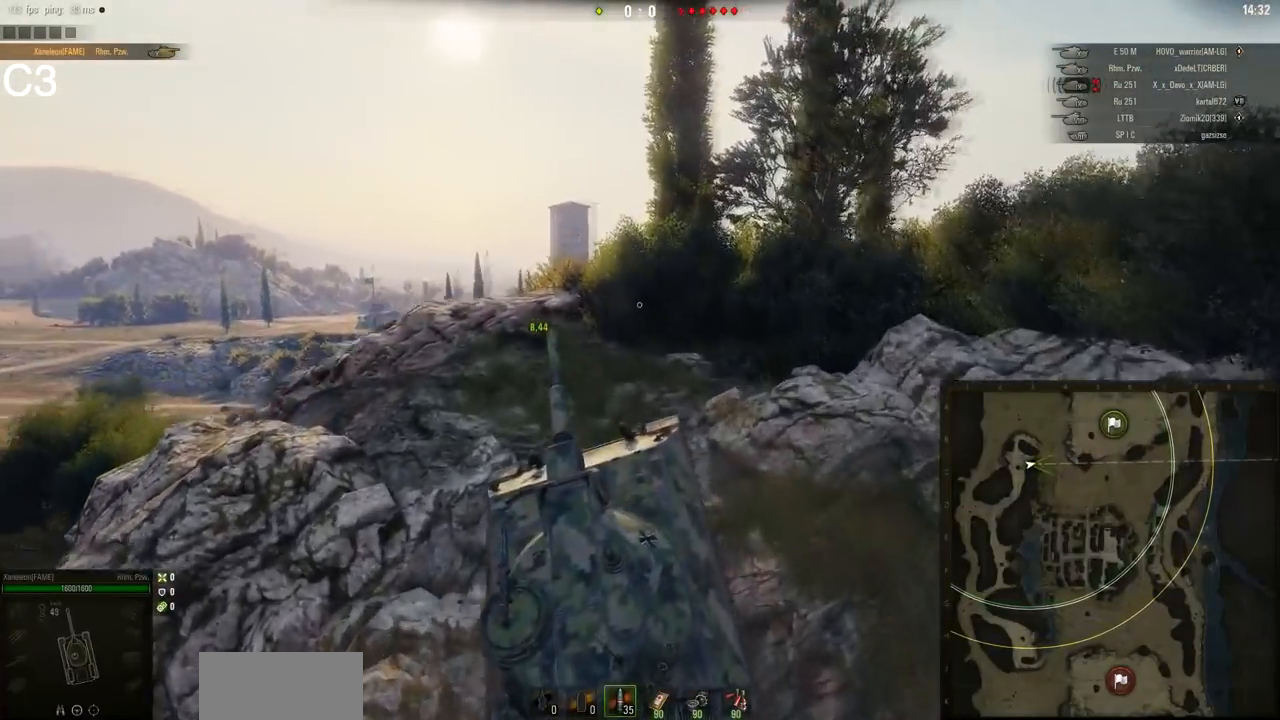
{"keys": ["d", "w"], "mouse": ["right"], "events": [[300, "d", "down"], [317, "a", "up"]]}
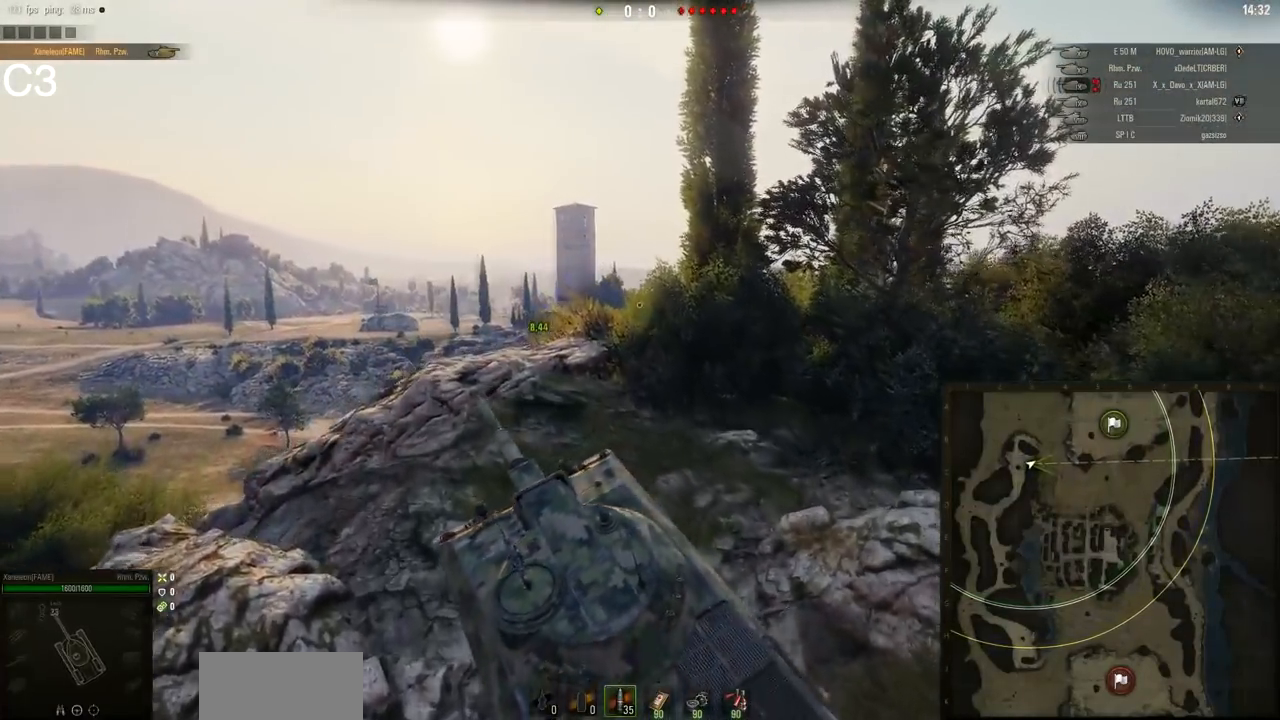
{"keys": ["d", "w"], "mouse": ["right"], "events": []}
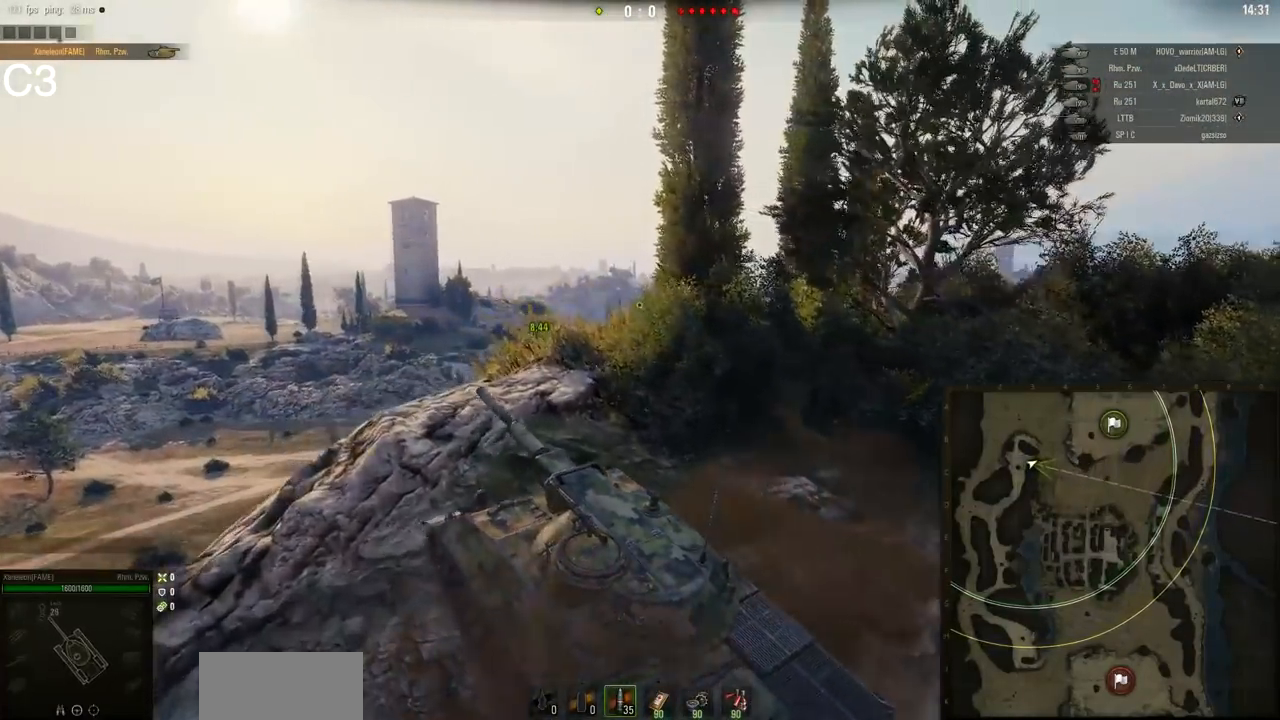
{"keys": ["d"], "mouse": ["right"], "events": [[33, "w", "up"]]}
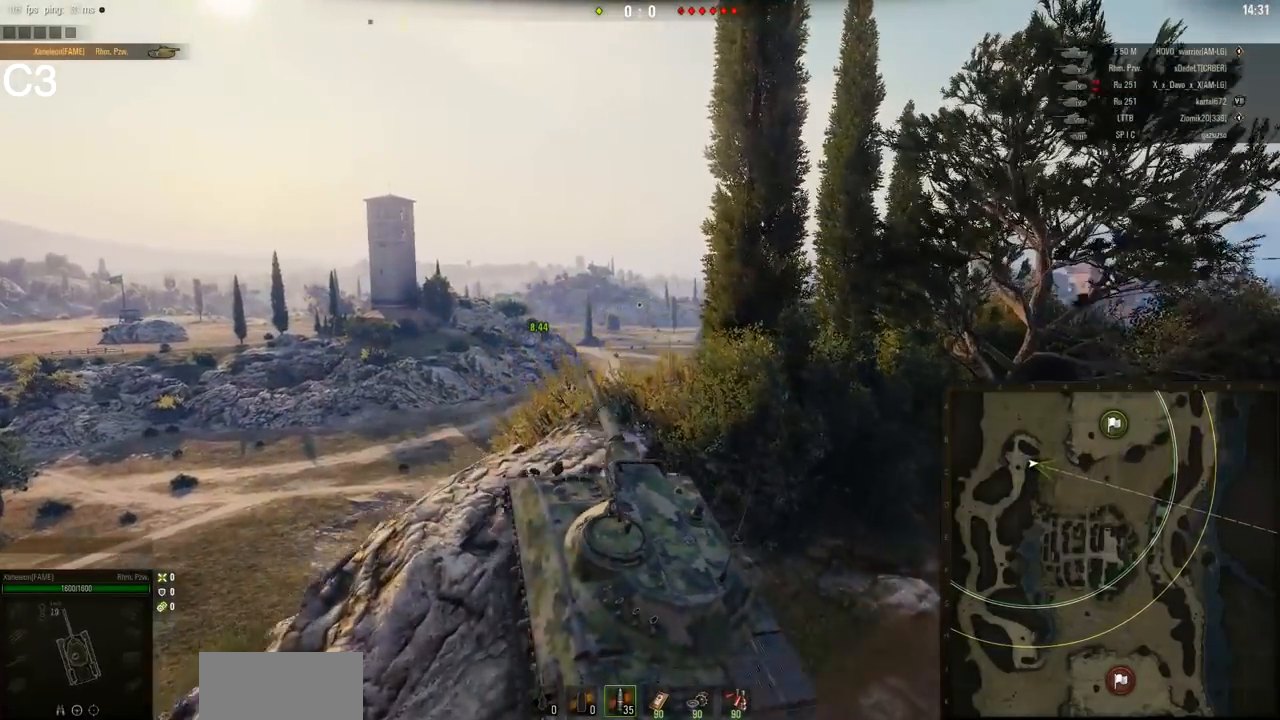
{"keys": ["d"], "mouse": ["right"], "events": []}
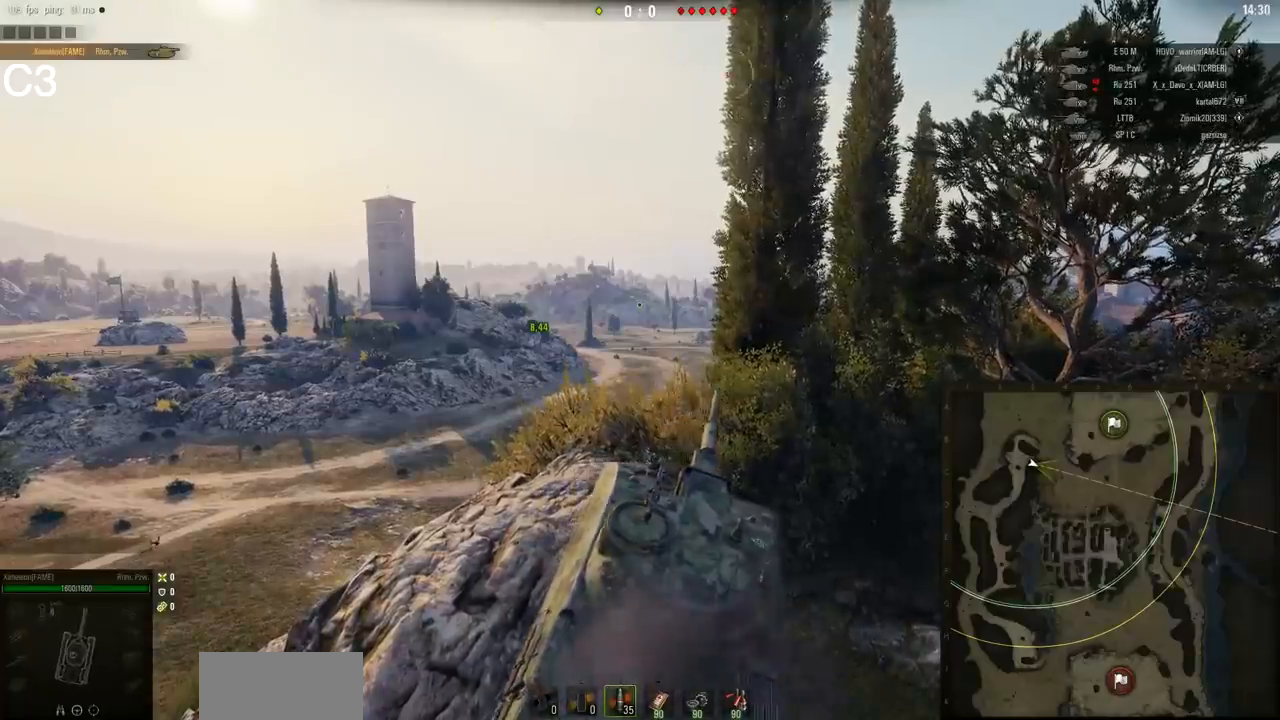
{"keys": ["d", "w"], "mouse": ["right"], "events": [[217, "w", "down"]]}
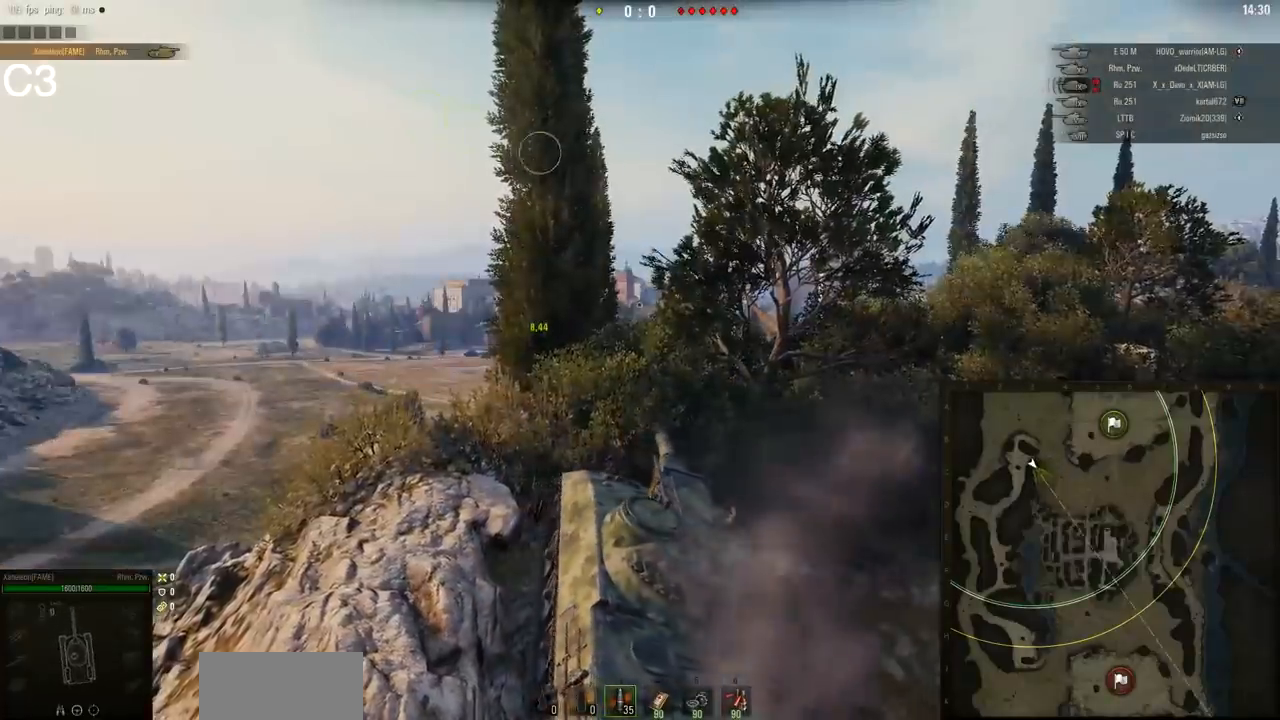
{"keys": ["d"], "mouse": ["right"], "events": [[334, "w", "up"]]}
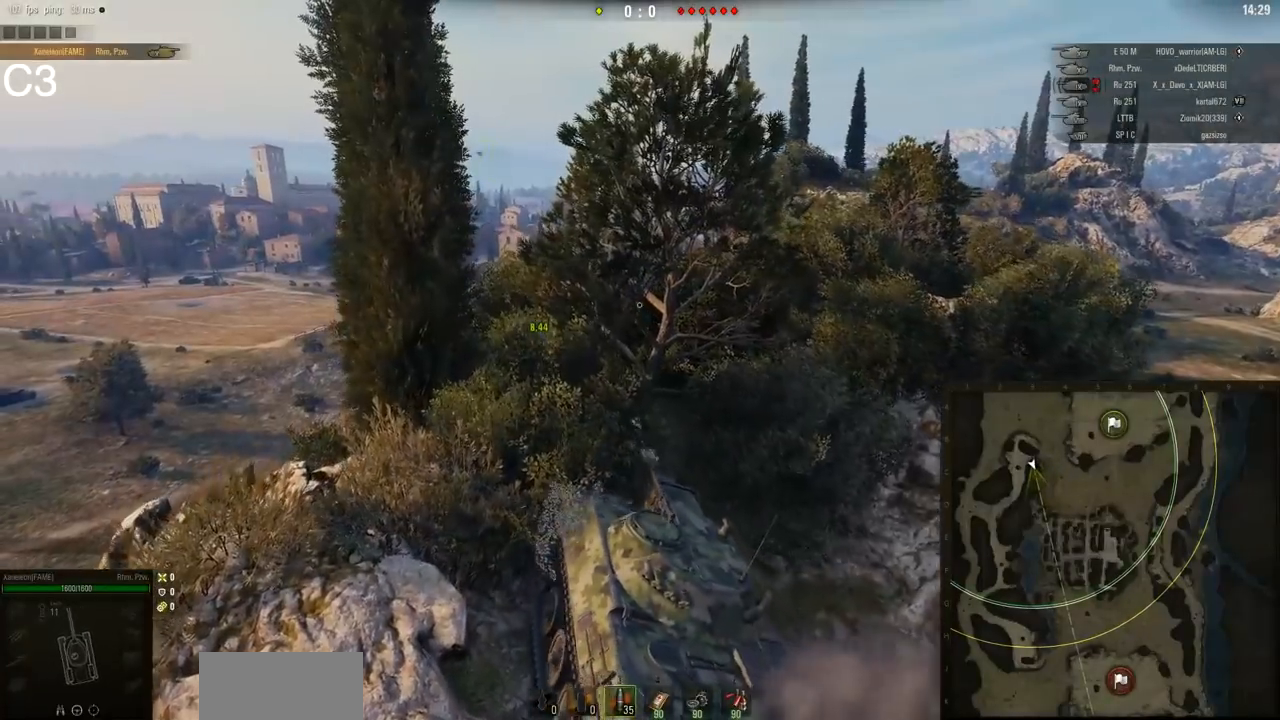
{"keys": ["d", "w"], "mouse": ["right"], "events": [[367, "w", "down"]]}
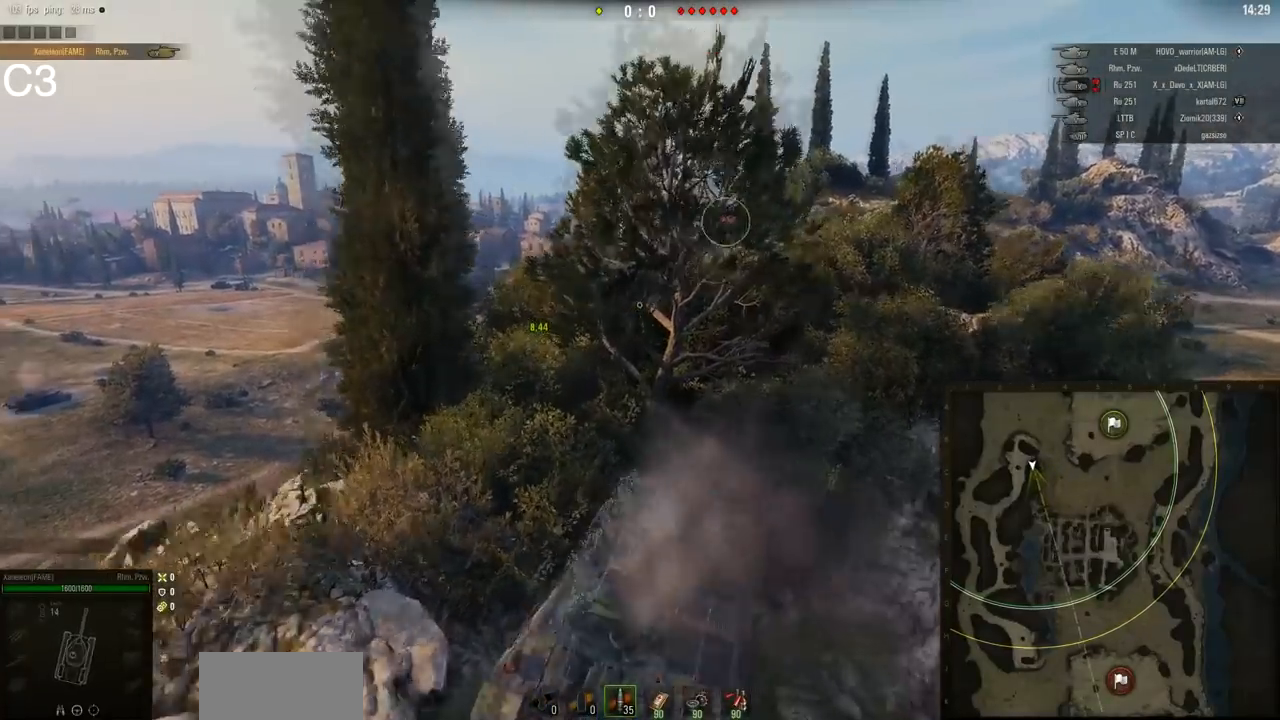
{"keys": ["a", "w"], "mouse": ["right"], "events": [[134, "d", "up"], [301, "a", "down"]]}
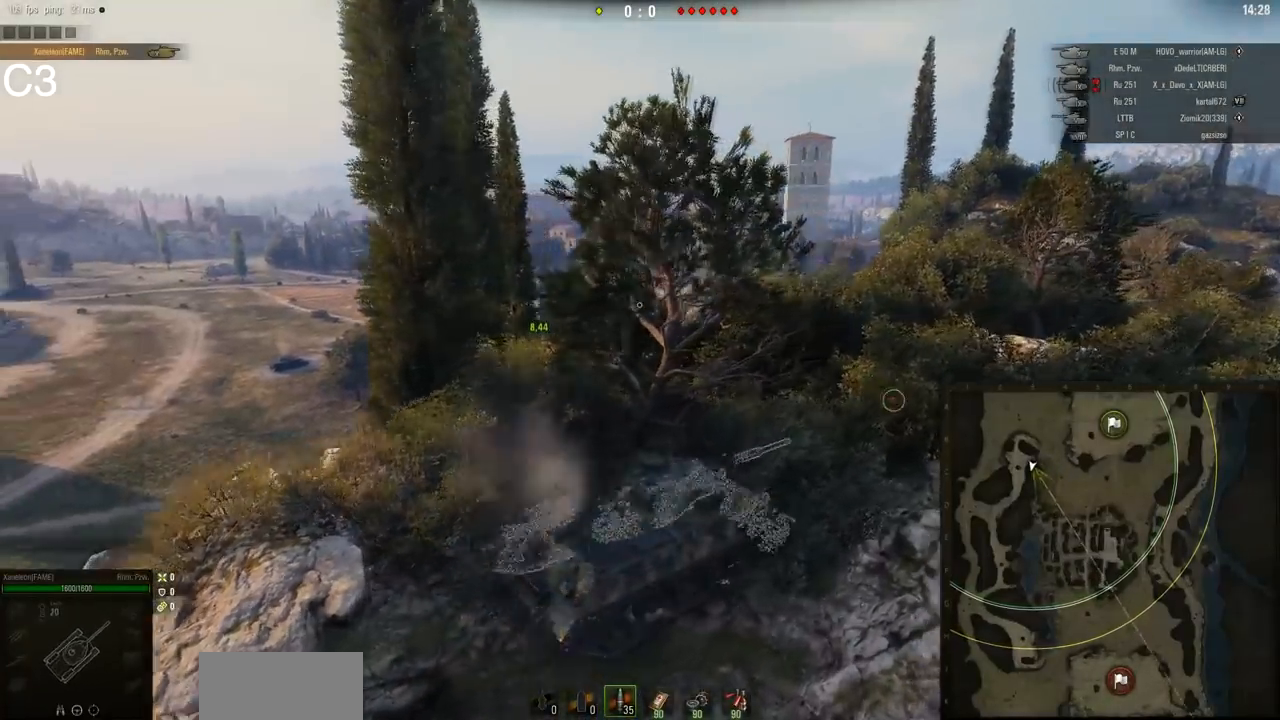
{"keys": ["a"], "mouse": ["right"], "events": [[150, "w", "up"]]}
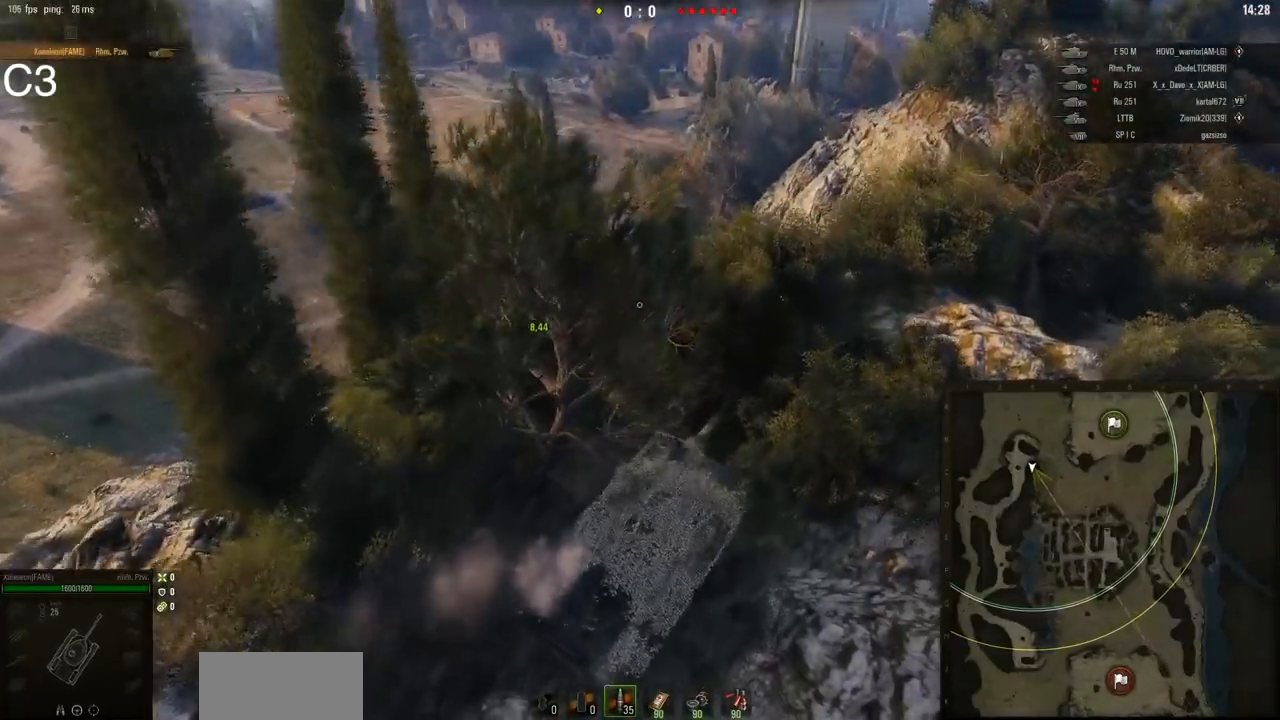
{"keys": ["d", "w"], "mouse": ["right"], "events": [[84, "a", "up"], [167, "w", "down"], [317, "d", "down"]]}
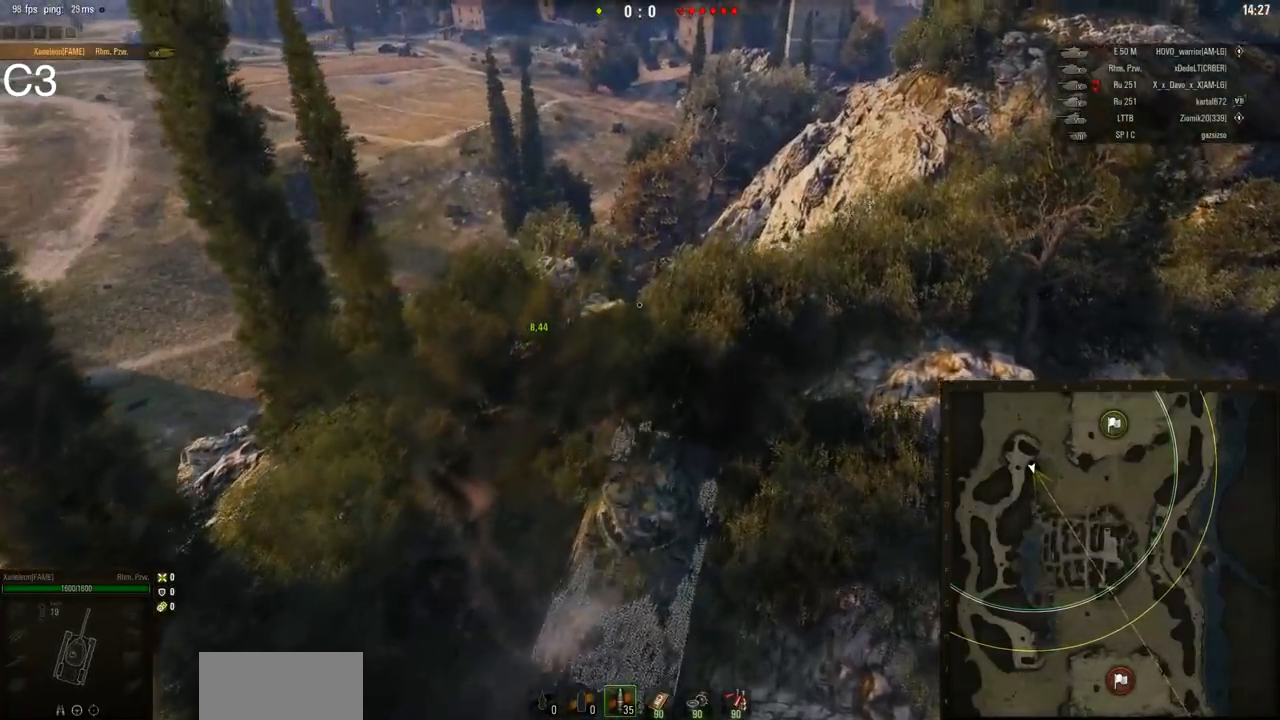
{"keys": ["d", "w"], "mouse": ["right"], "events": [[17, "w", "up"], [217, "w", "down"]]}
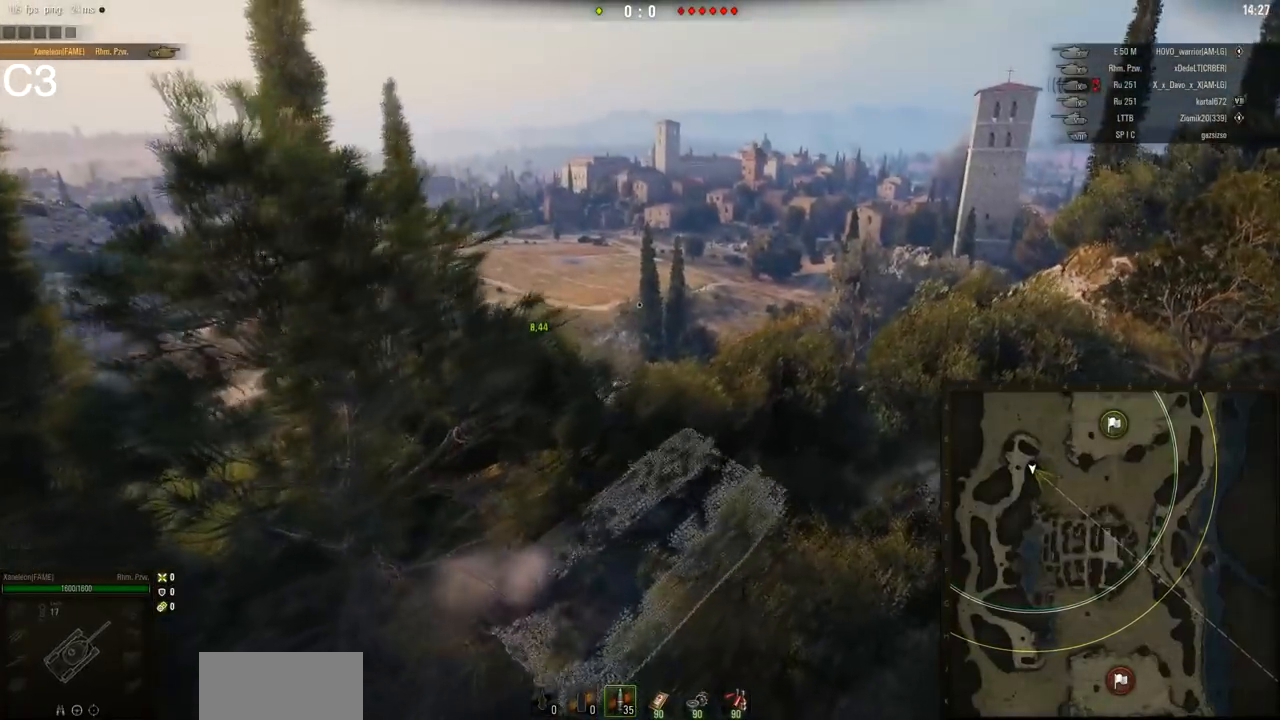
{"keys": ["w"], "mouse": ["right"], "events": [[301, "d", "up"]]}
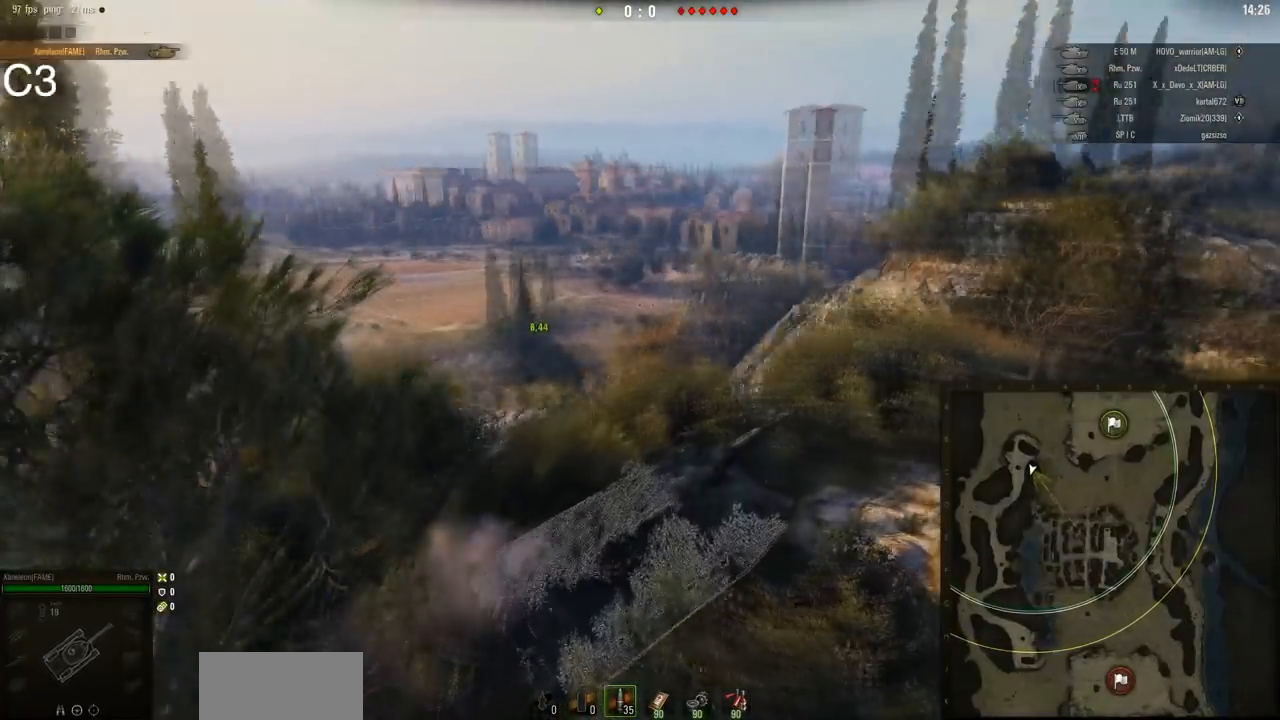
{"keys": [], "mouse": ["right"], "events": [[500, "w", "up"]]}
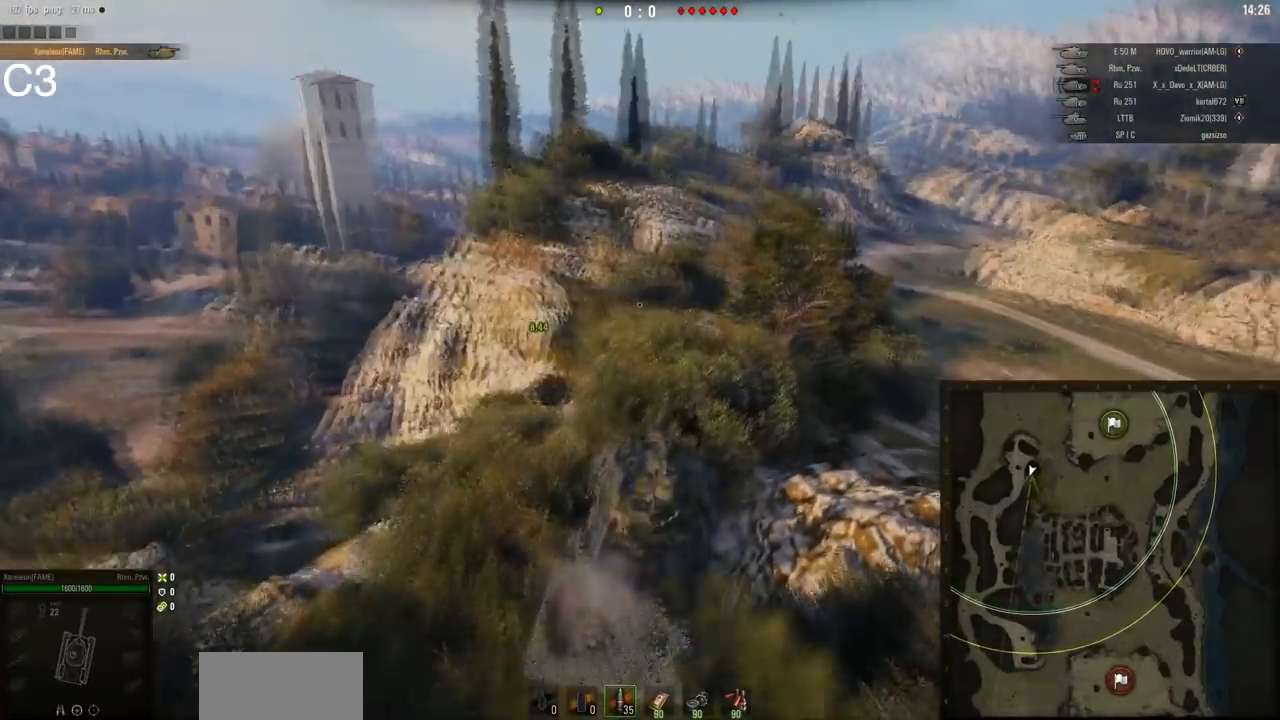
{"keys": ["d", "w"], "mouse": ["right"], "events": [[334, "d", "down"], [401, "w", "down"]]}
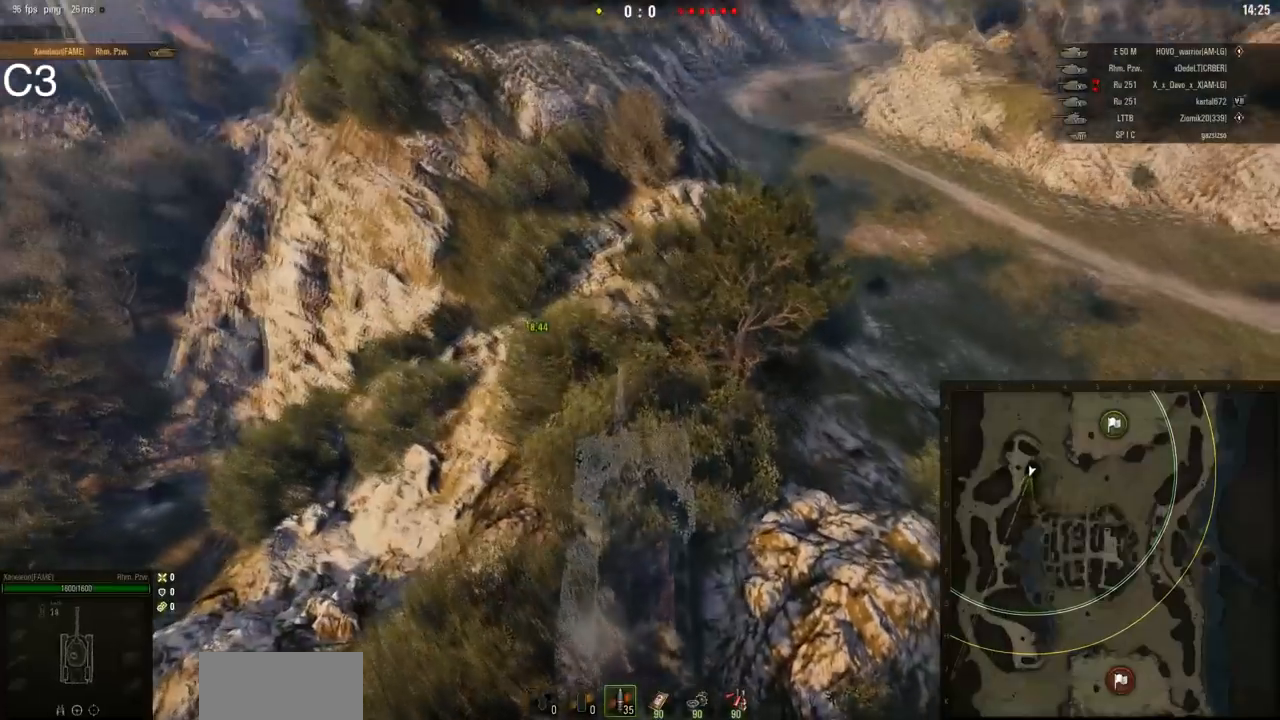
{"keys": ["d", "w"], "mouse": ["right"], "events": []}